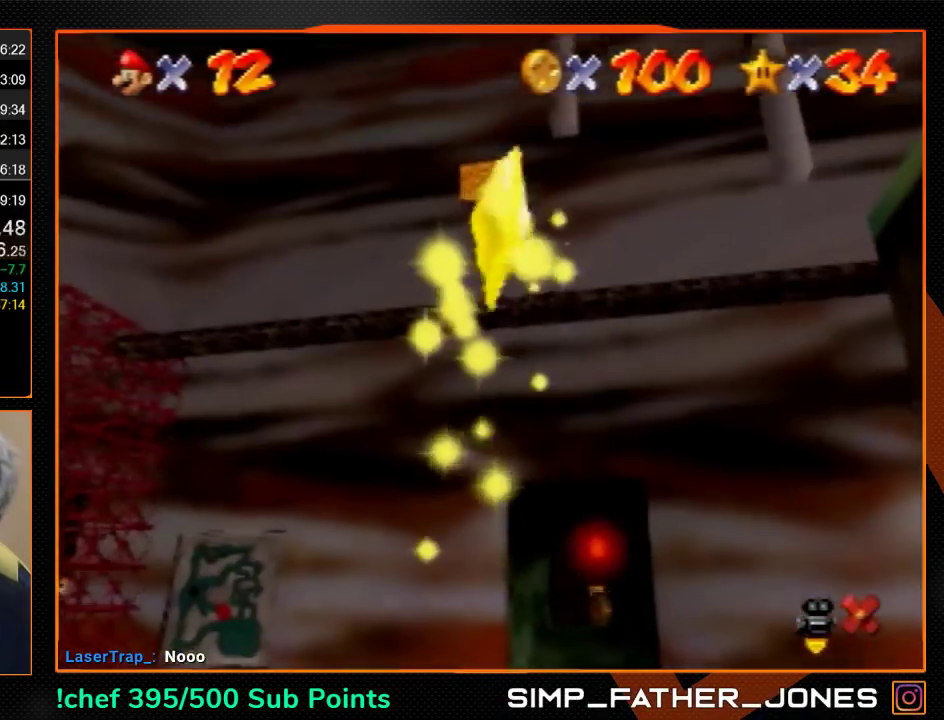
Gameplay with a controller (Nintendo layout); each line is a JSON object with the inputs held at the frame after it. "events" lists button and stick changes between this image and that frame as [ms after this image, input, new state], when the widget could be followed in between. Not read: L3 R3.
{"buttons": [], "left_stick": "center", "events": []}
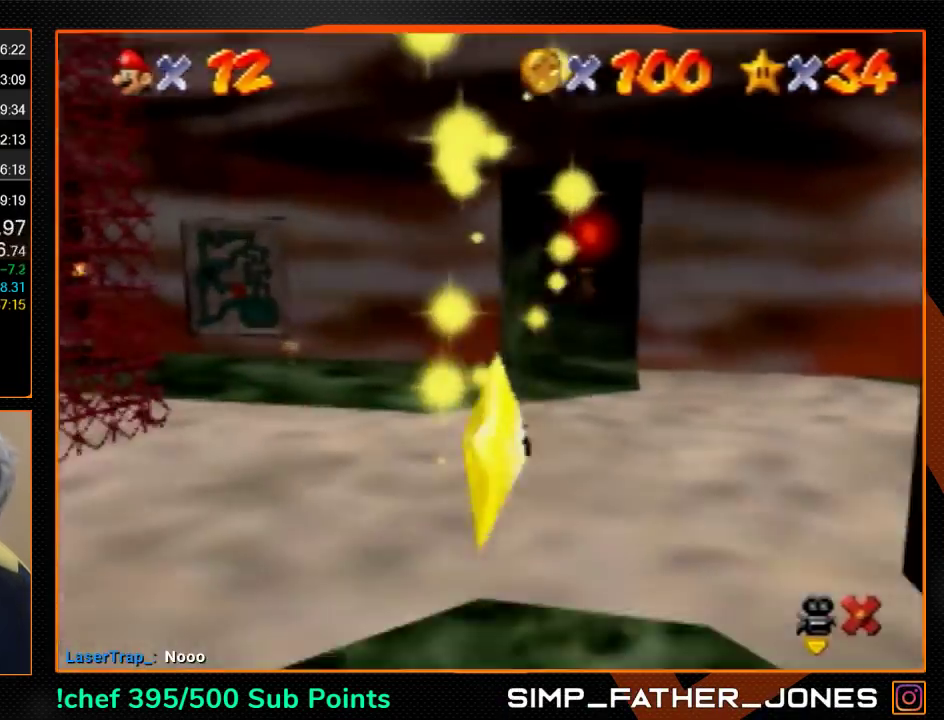
{"buttons": [], "left_stick": "center", "events": []}
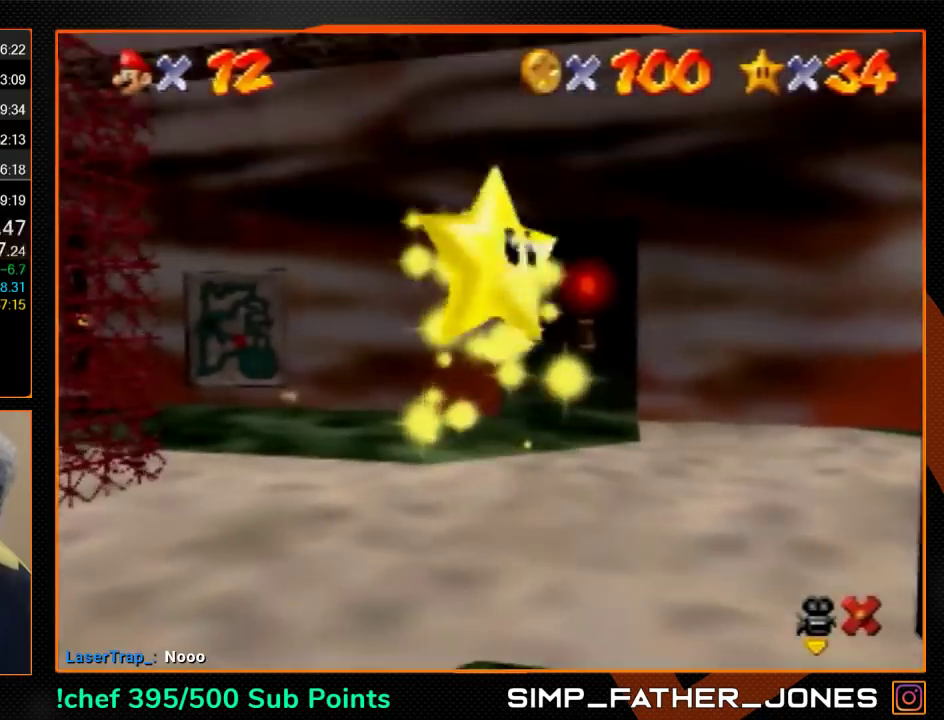
{"buttons": [], "left_stick": "center", "events": []}
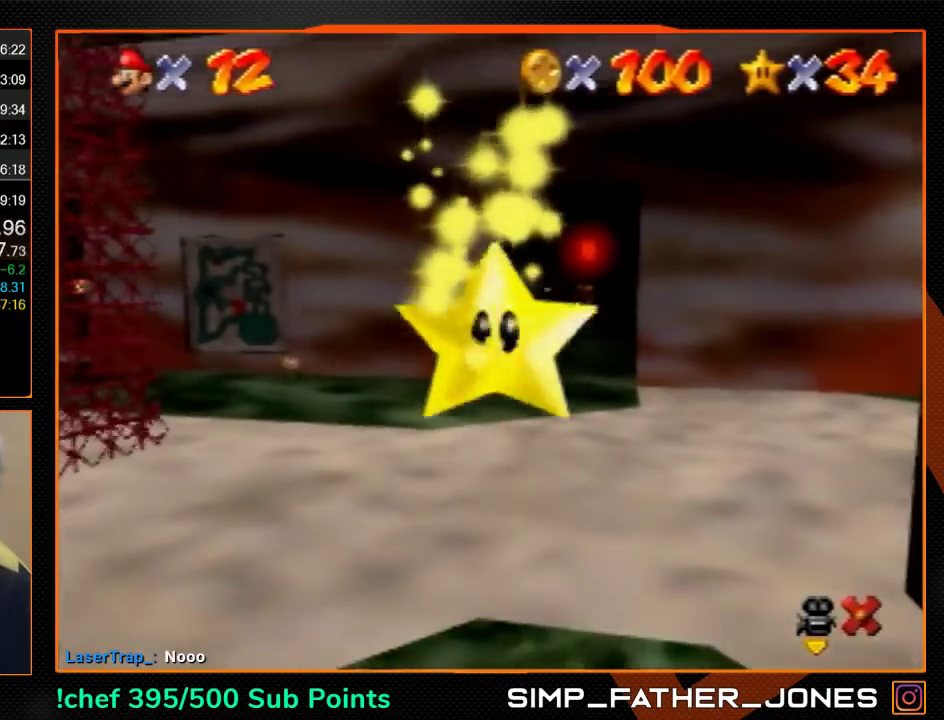
{"buttons": [], "left_stick": "center", "events": []}
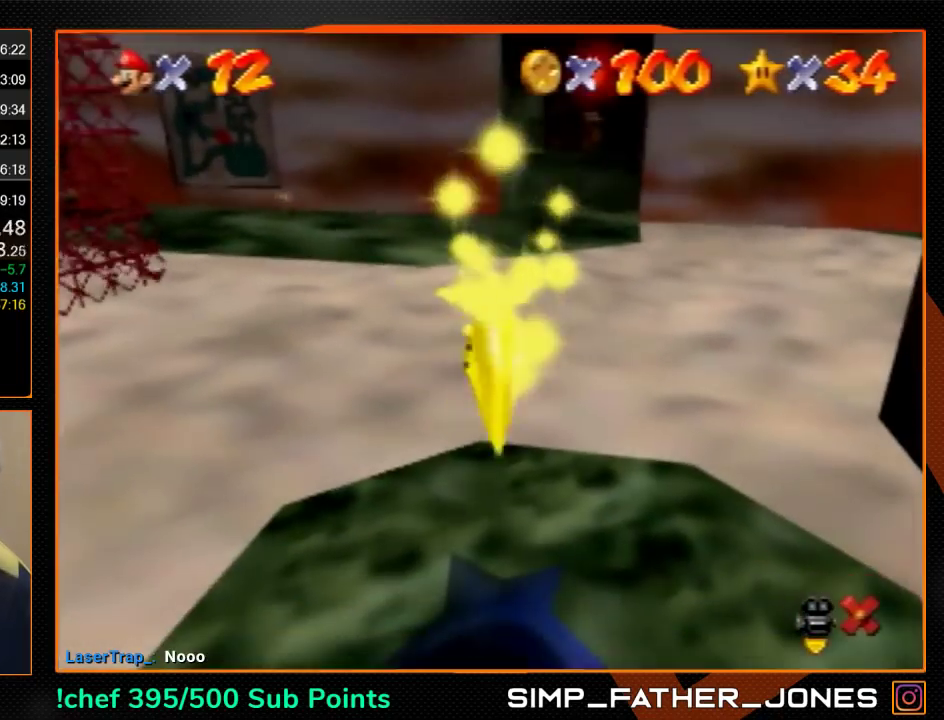
{"buttons": [], "left_stick": "center", "events": []}
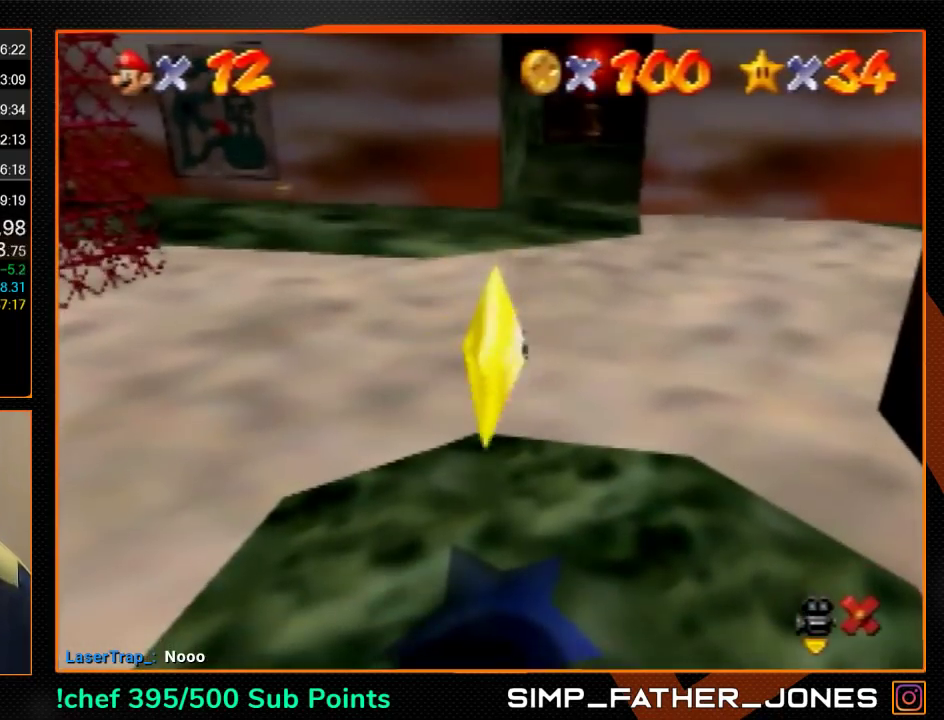
{"buttons": [], "left_stick": "center", "events": []}
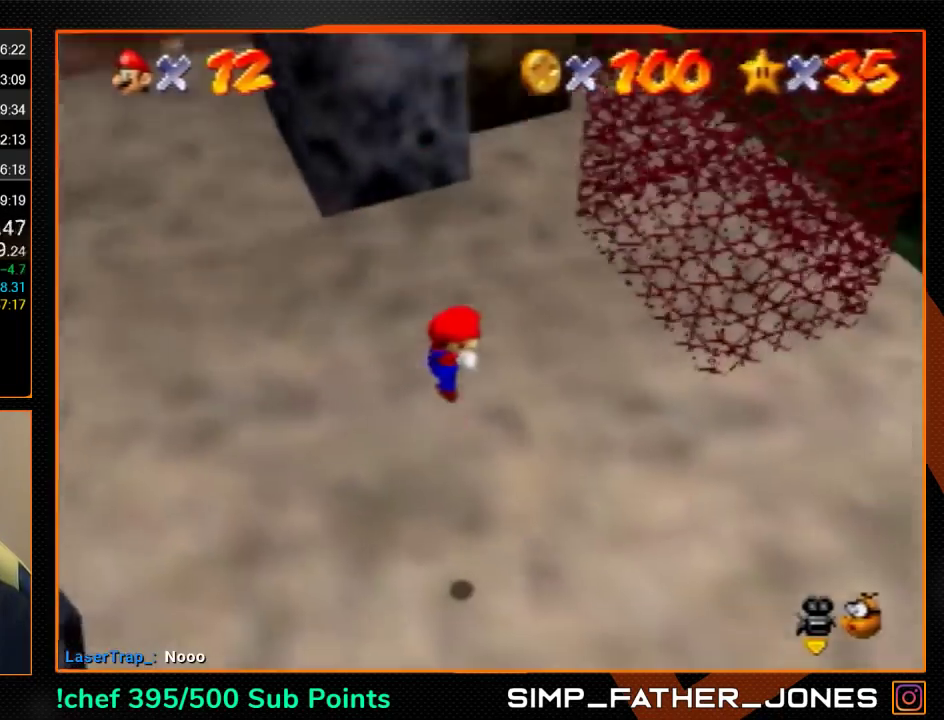
{"buttons": [], "left_stick": "right", "events": [[500, "left_stick", "right"]]}
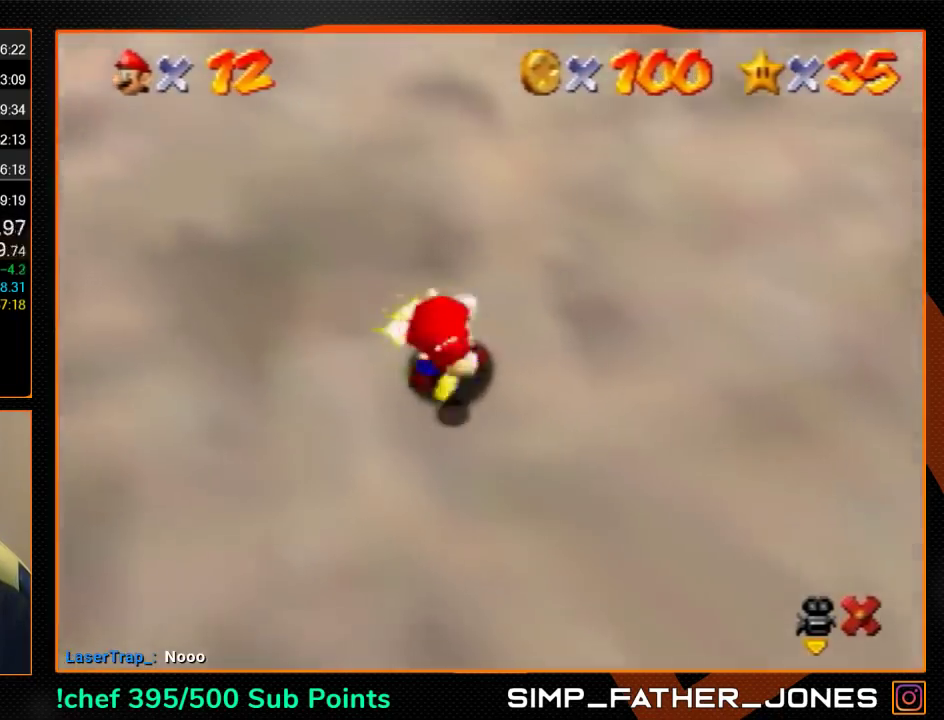
{"buttons": [], "left_stick": "right", "events": []}
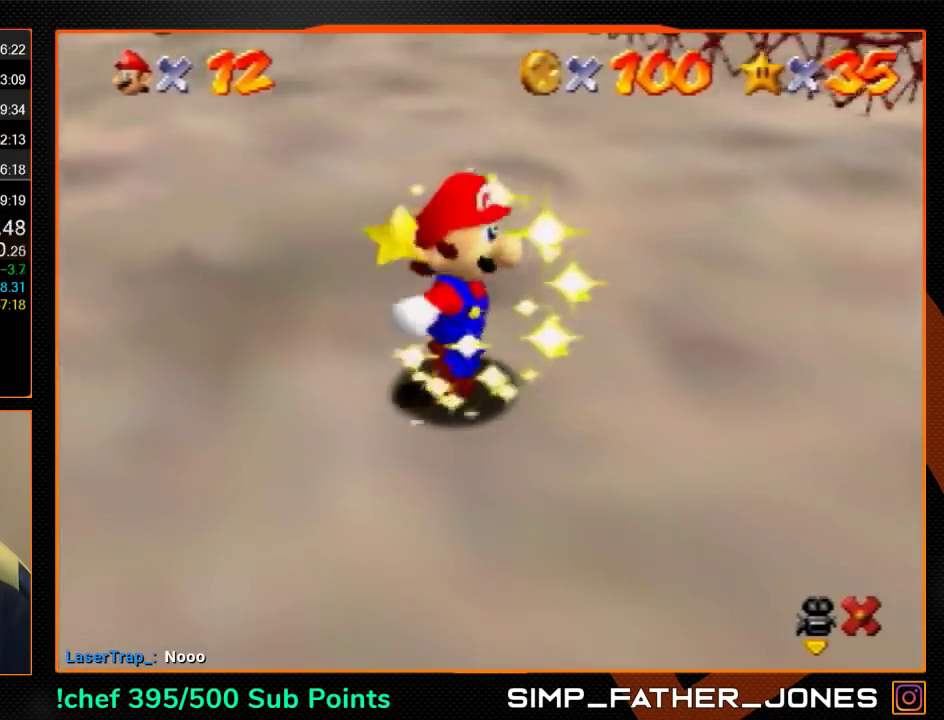
{"buttons": [], "left_stick": "right", "events": []}
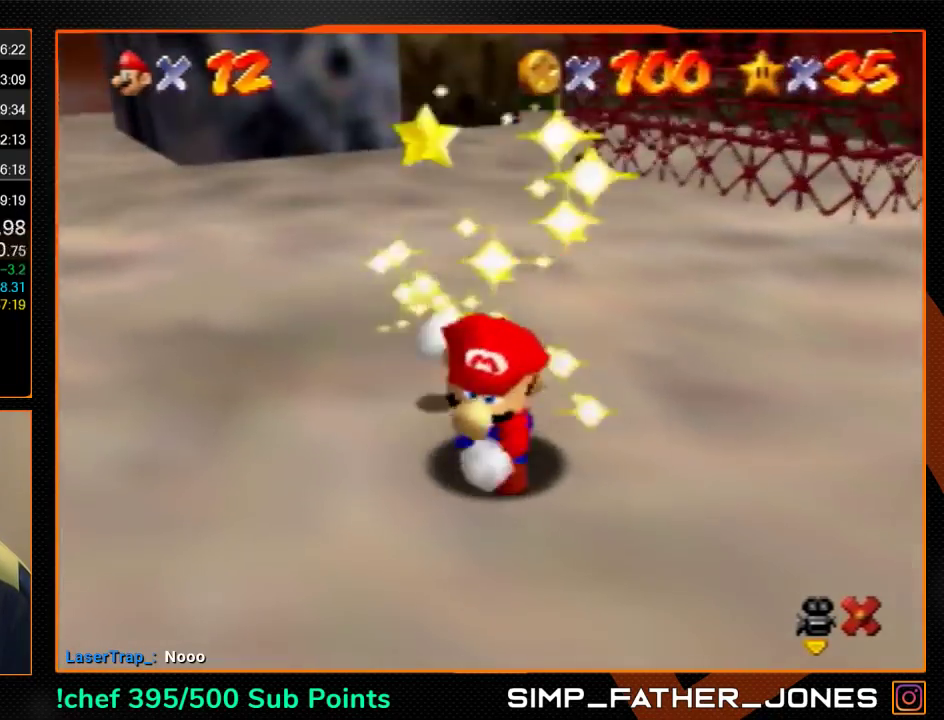
{"buttons": [], "left_stick": "right", "events": []}
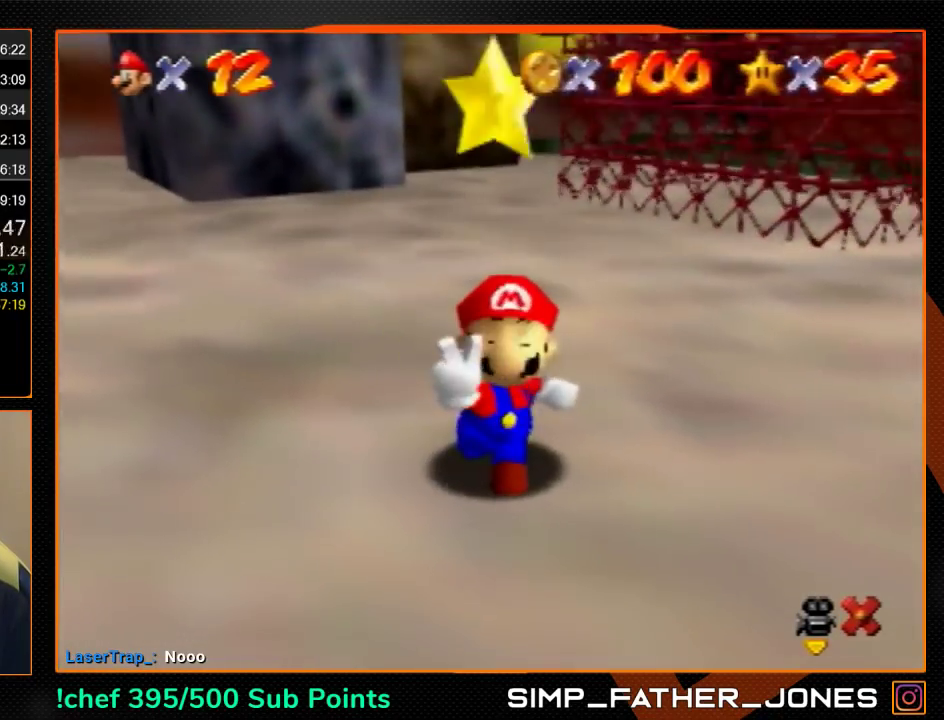
{"buttons": [], "left_stick": "right", "events": []}
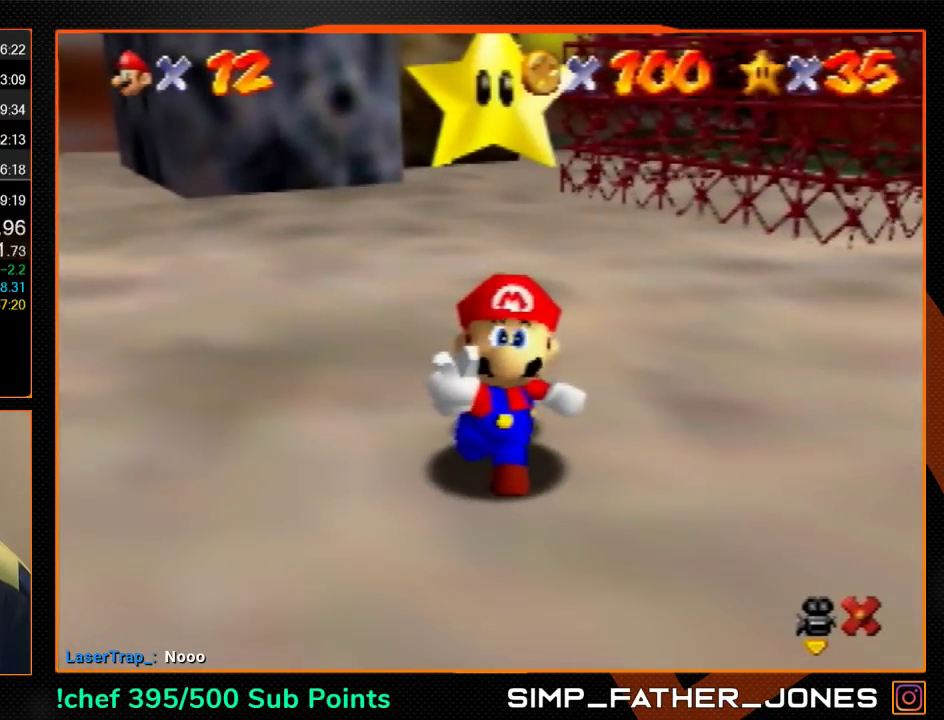
{"buttons": [], "left_stick": "right", "events": []}
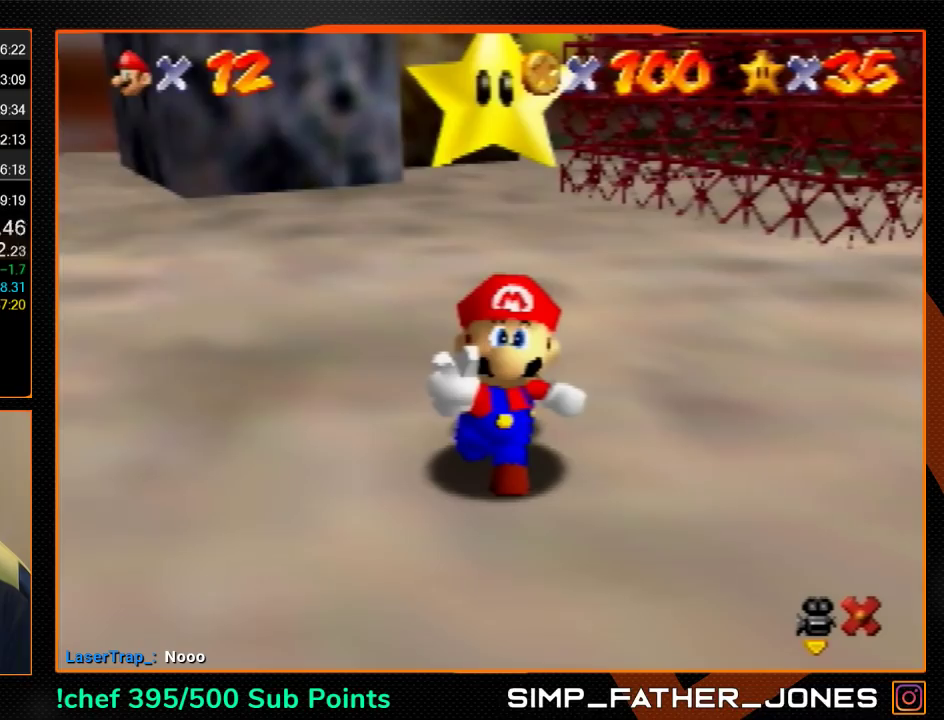
{"buttons": [], "left_stick": "right", "events": [[400, "A", "down"], [400, "B", "down"], [467, "A", "up"], [467, "B", "up"]]}
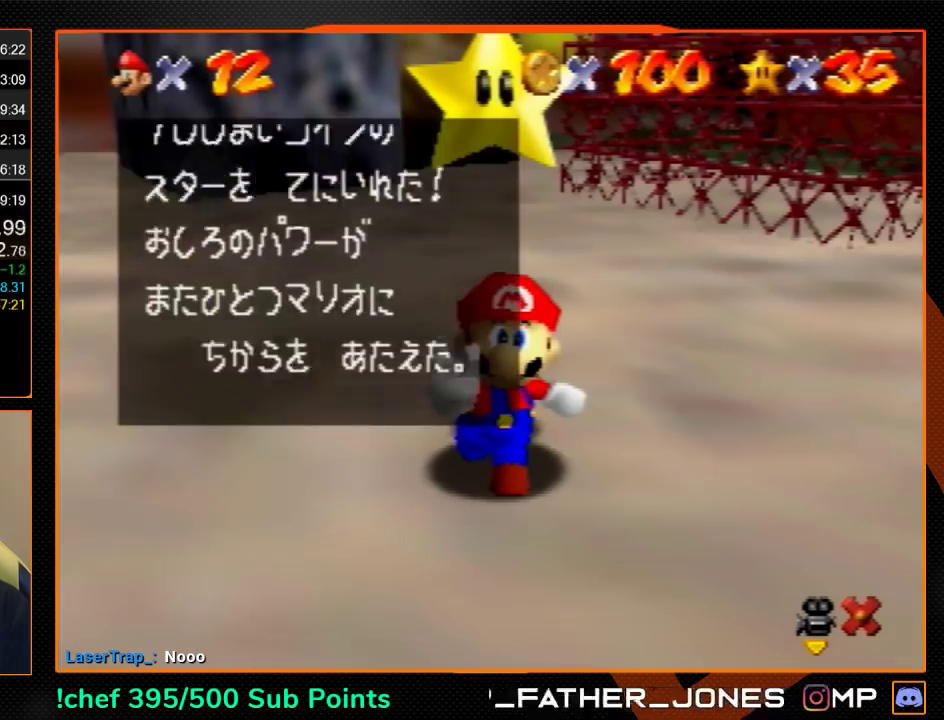
{"buttons": ["A"], "left_stick": "right", "events": [[267, "A", "down"], [300, "B", "down"], [400, "B", "up"]]}
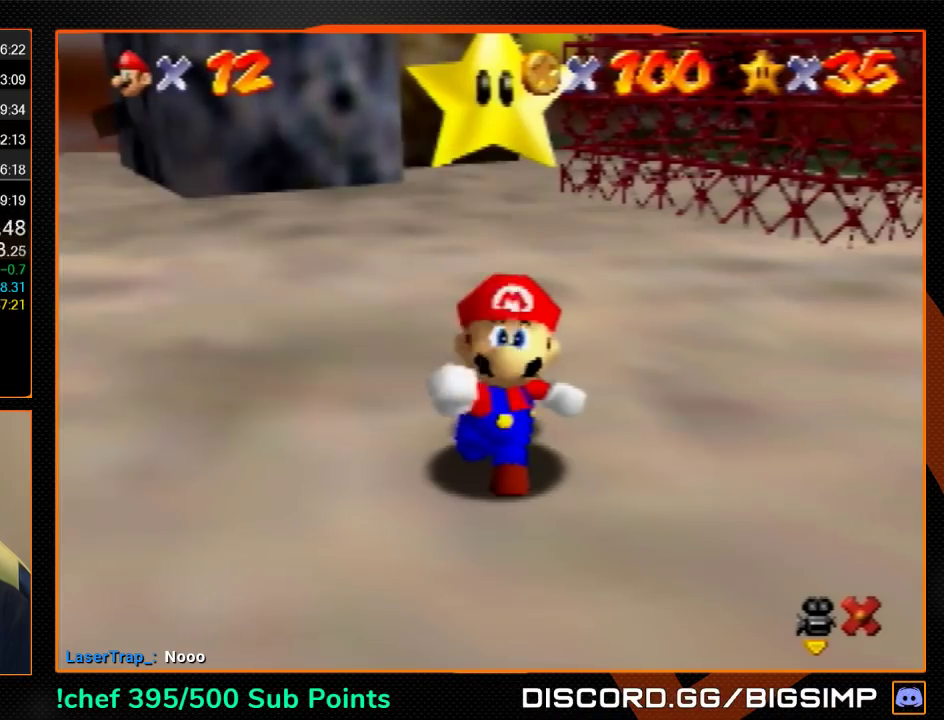
{"buttons": ["A"], "left_stick": "down-right", "events": [[67, "left_stick", "down-right"]]}
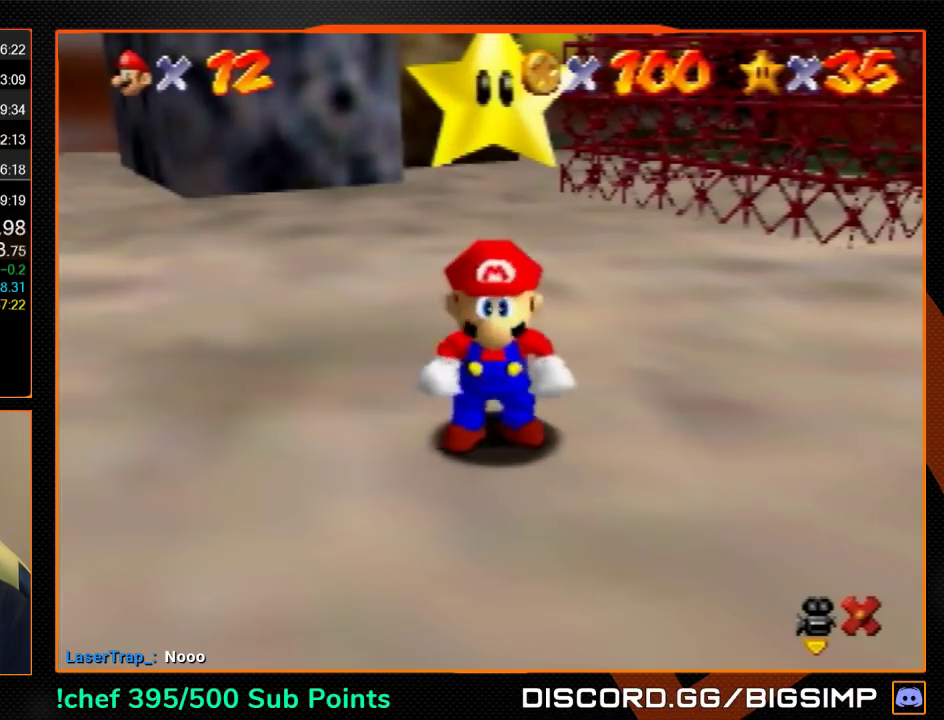
{"buttons": [], "left_stick": "right", "events": [[267, "A", "up"], [367, "left_stick", "right"]]}
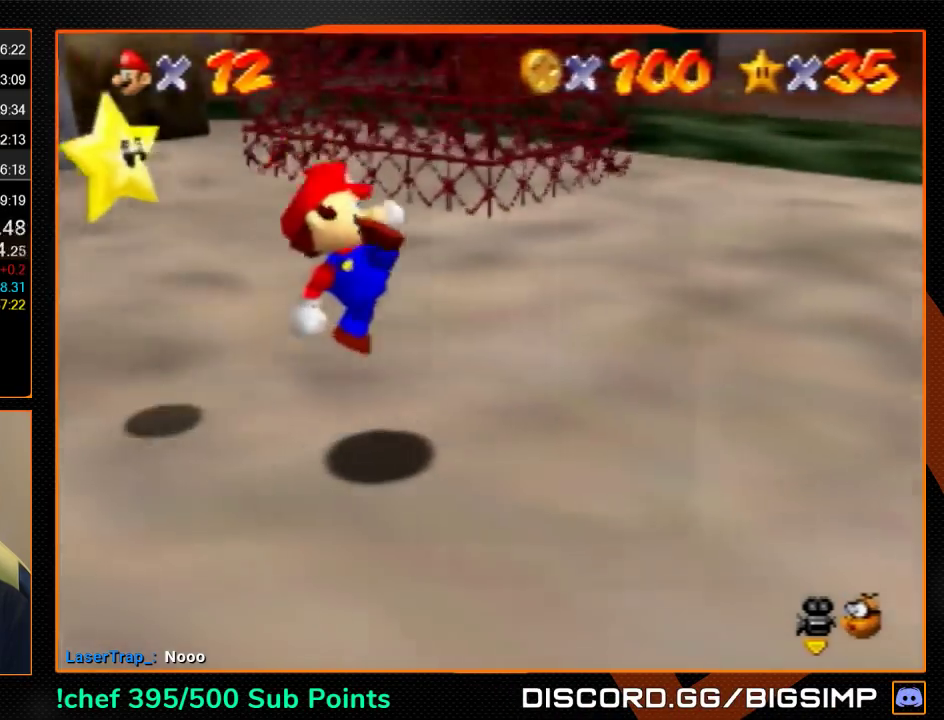
{"buttons": ["A"], "left_stick": "down-right", "events": [[400, "A", "down"], [500, "left_stick", "down-right"]]}
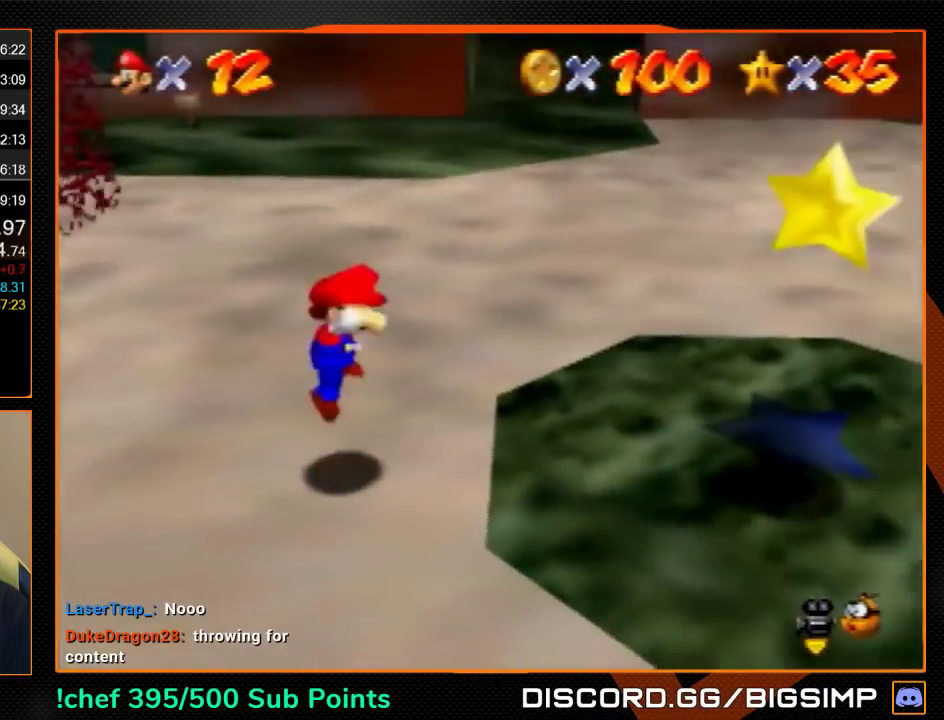
{"buttons": [], "left_stick": "center", "events": [[200, "A", "up"], [367, "left_stick", "down"], [500, "left_stick", "center"]]}